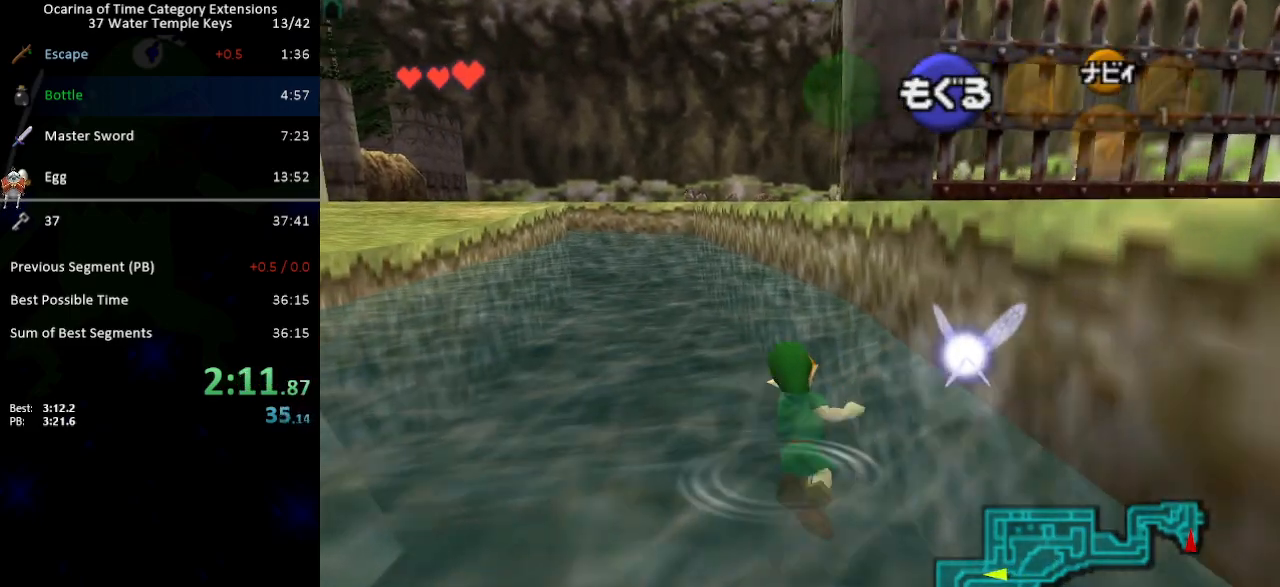
Gameplay with a controller (Nintendo layout); each line is a JSON object with the inputs held at the frame after it. "events" lists button and stick changes between this image and that frame as [ms after this image, input, new state], when the widget could be followed in between. Not read: L3 R3.
{"buttons": [], "left_stick": "up", "right_stick": "center", "events": [[17, "B", "up"], [117, "B", "down"], [183, "B", "up"], [233, "B", "down"], [300, "B", "up"], [400, "B", "down"], [417, "B", "up"]]}
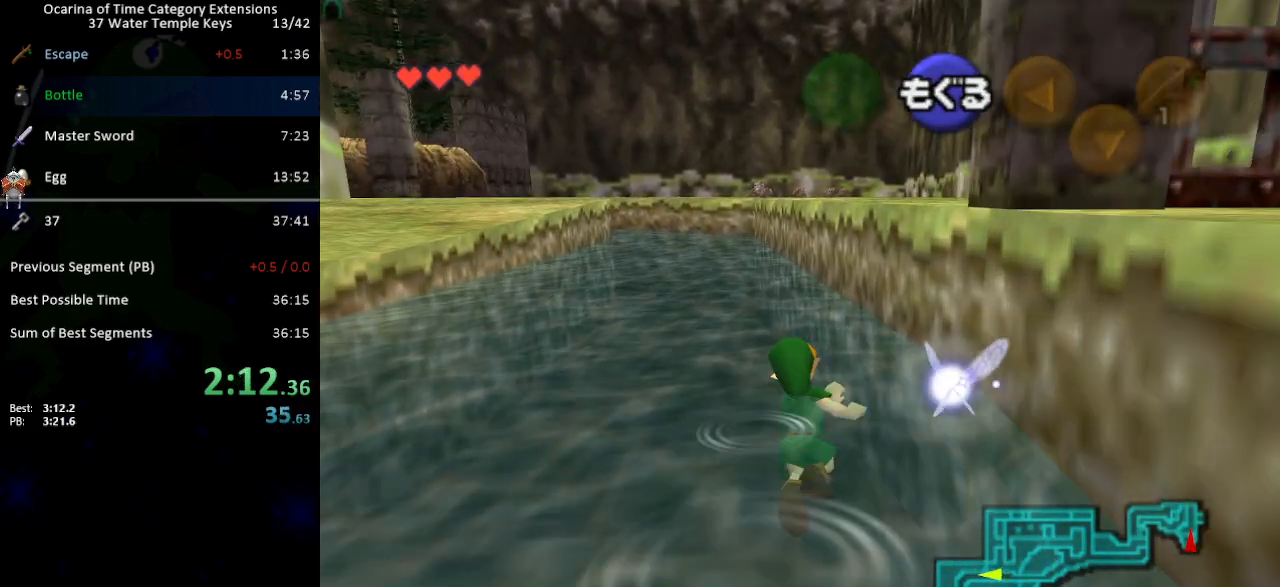
{"buttons": [], "left_stick": "up", "right_stick": "center", "events": [[17, "B", "down"], [50, "B", "up"], [150, "B", "down"], [183, "B", "up"], [283, "B", "down"], [333, "B", "up"], [433, "B", "down"], [467, "B", "up"]]}
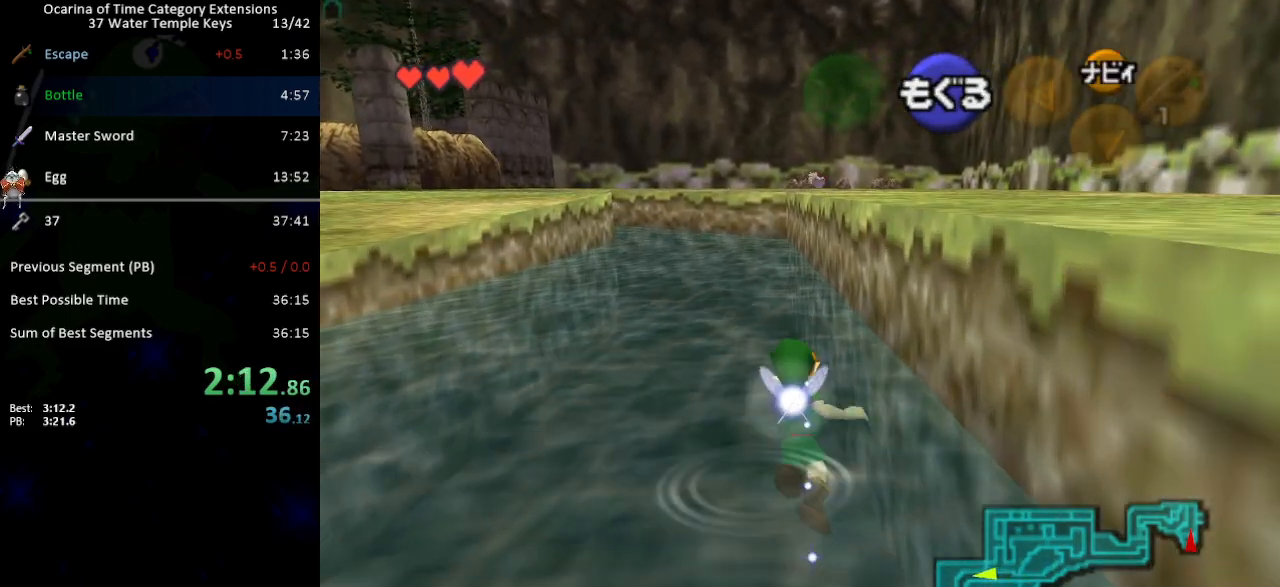
{"buttons": [], "left_stick": "up", "right_stick": "center", "events": [[50, "B", "down"], [83, "B", "up"], [183, "B", "down"], [217, "B", "up"], [300, "B", "down"], [333, "B", "up"], [433, "B", "down"], [483, "B", "up"]]}
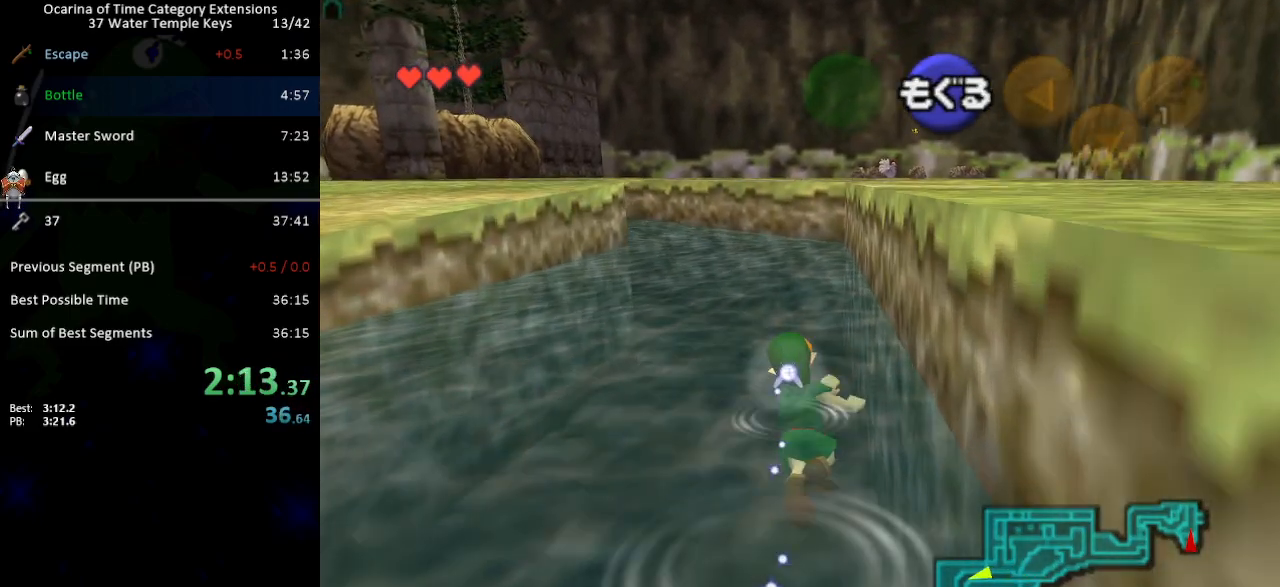
{"buttons": ["B"], "left_stick": "up", "right_stick": "center", "events": [[83, "B", "down"], [117, "B", "up"], [200, "B", "down"], [233, "B", "up"], [333, "B", "down"], [400, "B", "up"], [467, "B", "down"]]}
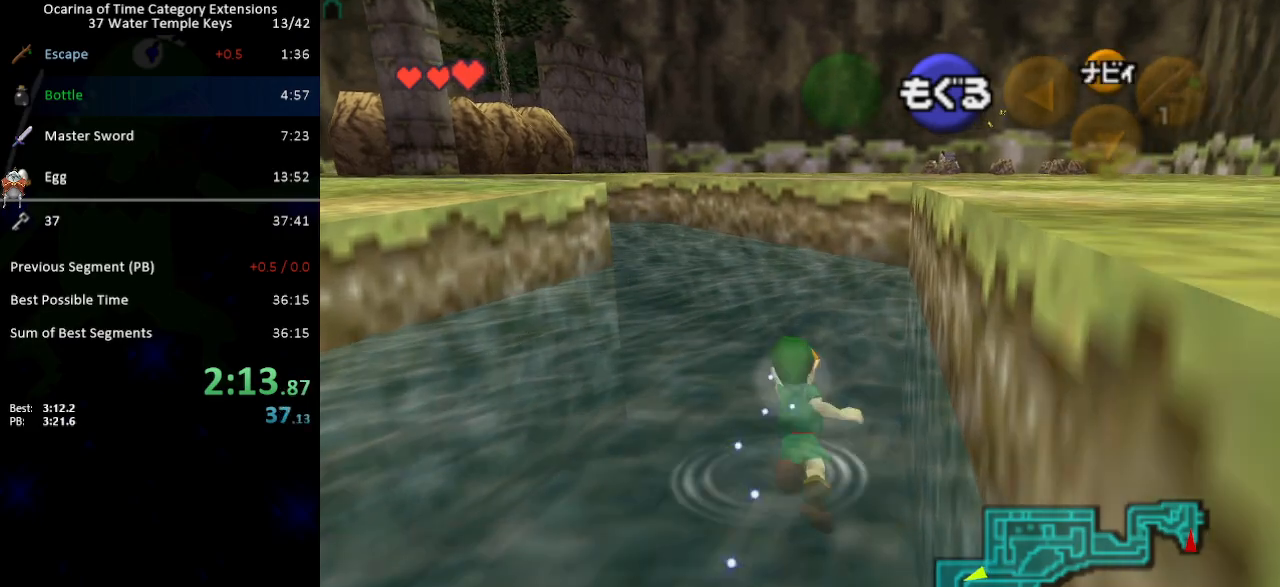
{"buttons": ["B"], "left_stick": "up-left", "right_stick": "center", "events": [[33, "B", "up"], [50, "left_stick", "up-left"], [83, "B", "down"], [150, "B", "up"], [233, "B", "down"], [267, "B", "up"], [367, "B", "down"], [433, "B", "up"], [483, "B", "down"]]}
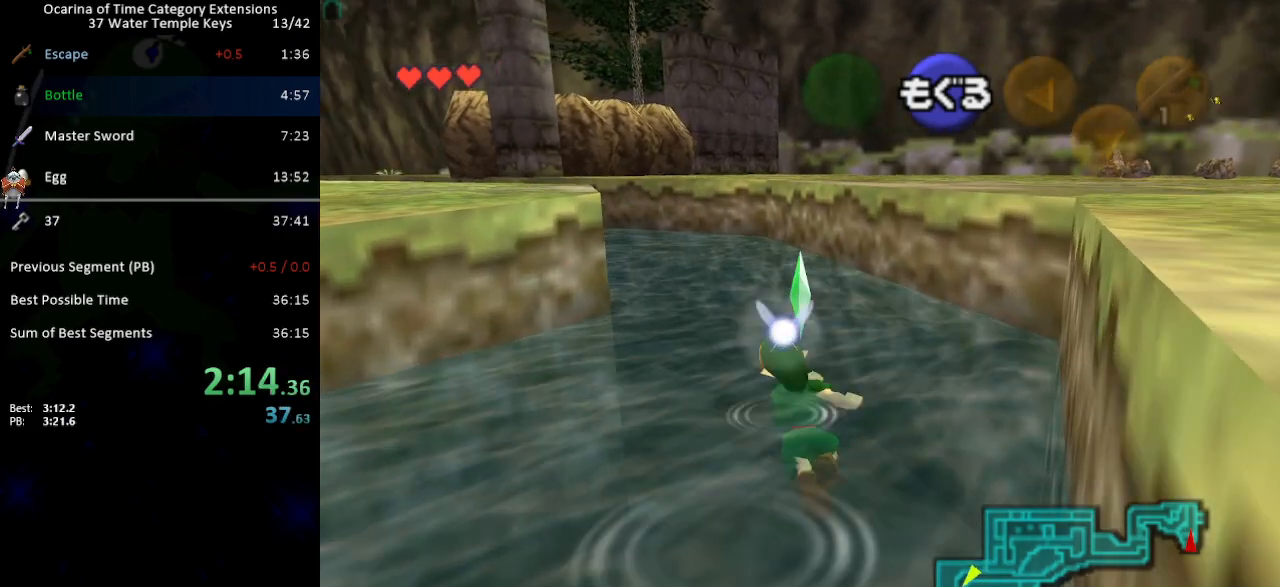
{"buttons": [], "left_stick": "up-left", "right_stick": "center", "events": [[50, "B", "up"], [150, "B", "down"], [183, "B", "up"], [283, "B", "down"], [333, "B", "up"], [400, "B", "down"], [467, "B", "up"]]}
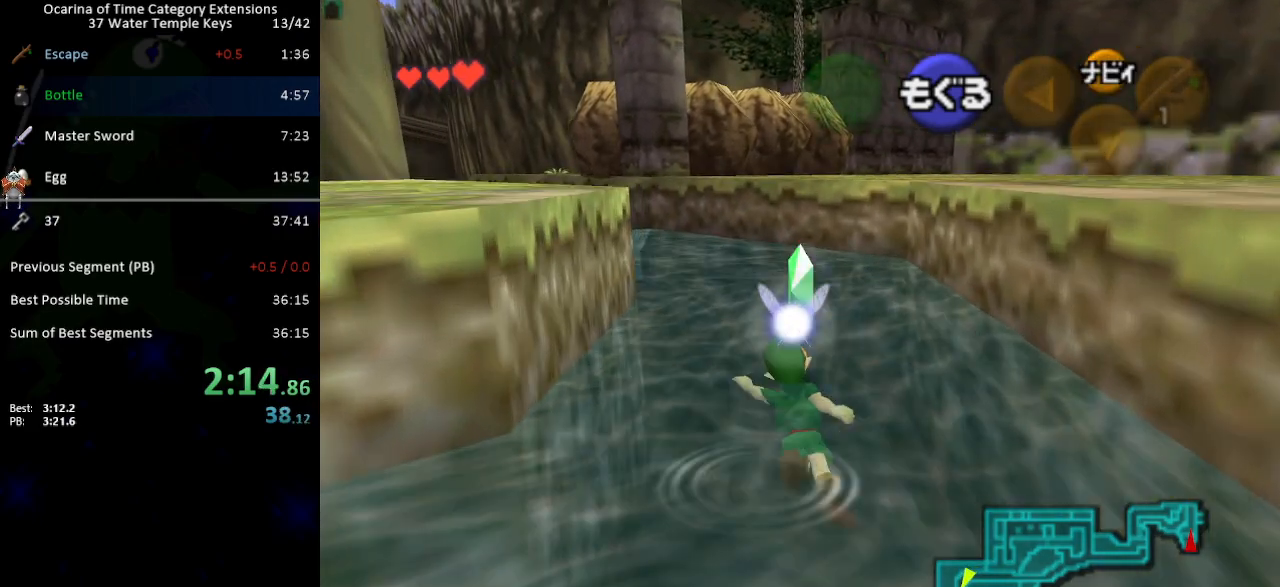
{"buttons": [], "left_stick": "up-left", "right_stick": "center", "events": [[50, "B", "down"], [83, "B", "up"], [183, "B", "down"], [217, "B", "up"], [300, "B", "down"], [367, "B", "up"], [433, "B", "down"], [483, "B", "up"]]}
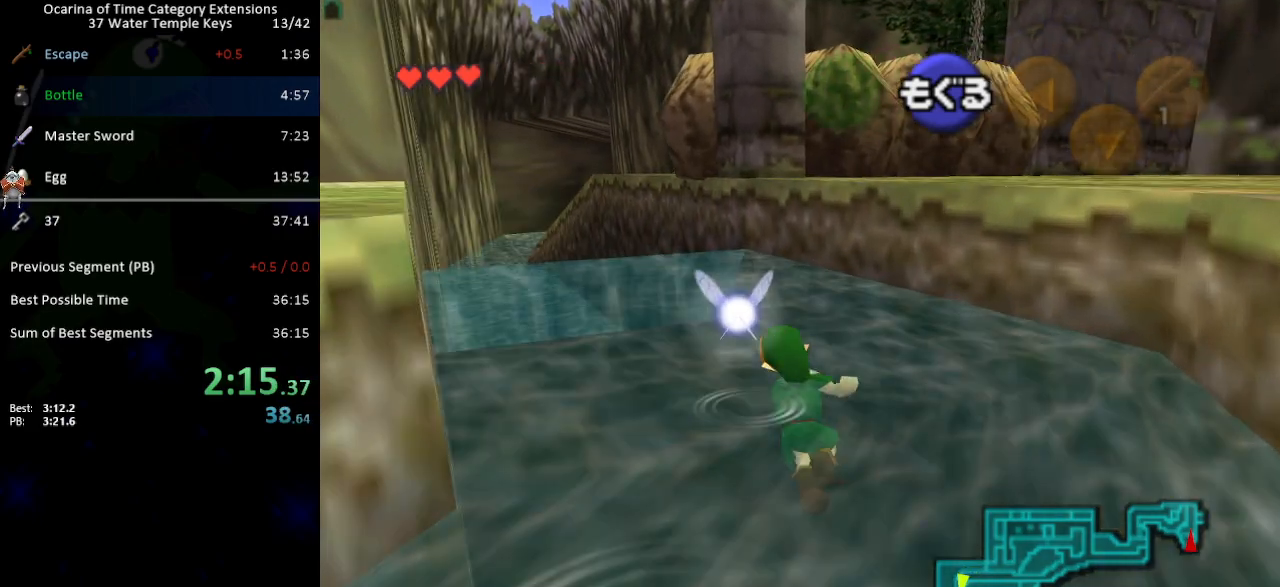
{"buttons": ["B"], "left_stick": "up", "right_stick": "center", "events": [[83, "B", "down"], [150, "B", "up"], [200, "B", "down"], [267, "B", "up"], [267, "left_stick", "up"], [333, "B", "down"], [400, "B", "up"], [500, "B", "down"]]}
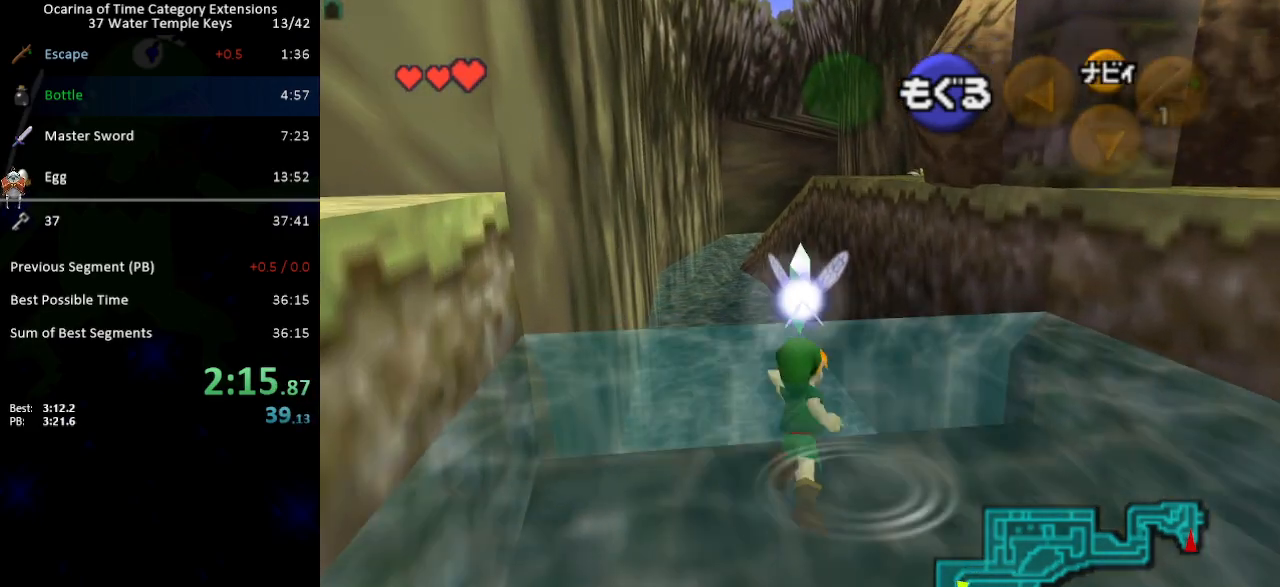
{"buttons": [], "left_stick": "up", "right_stick": "center", "events": [[17, "B", "up"], [117, "B", "down"], [167, "B", "up"], [233, "B", "down"], [267, "B", "up"]]}
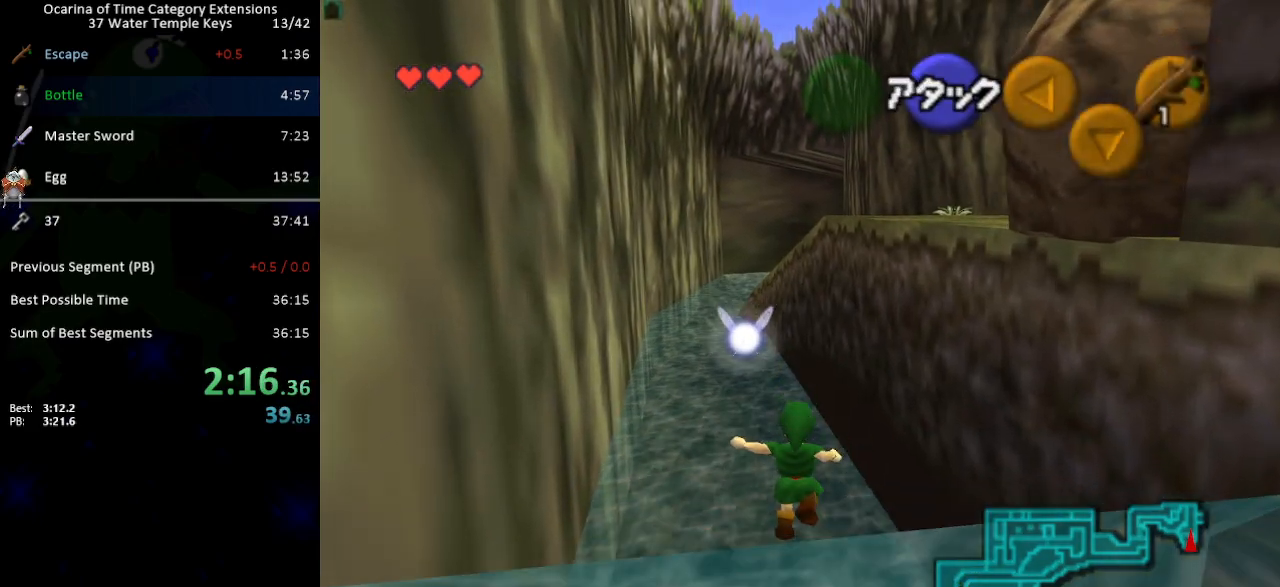
{"buttons": ["B"], "left_stick": "up", "right_stick": "center", "events": [[367, "B", "down"], [433, "B", "up"], [483, "B", "down"]]}
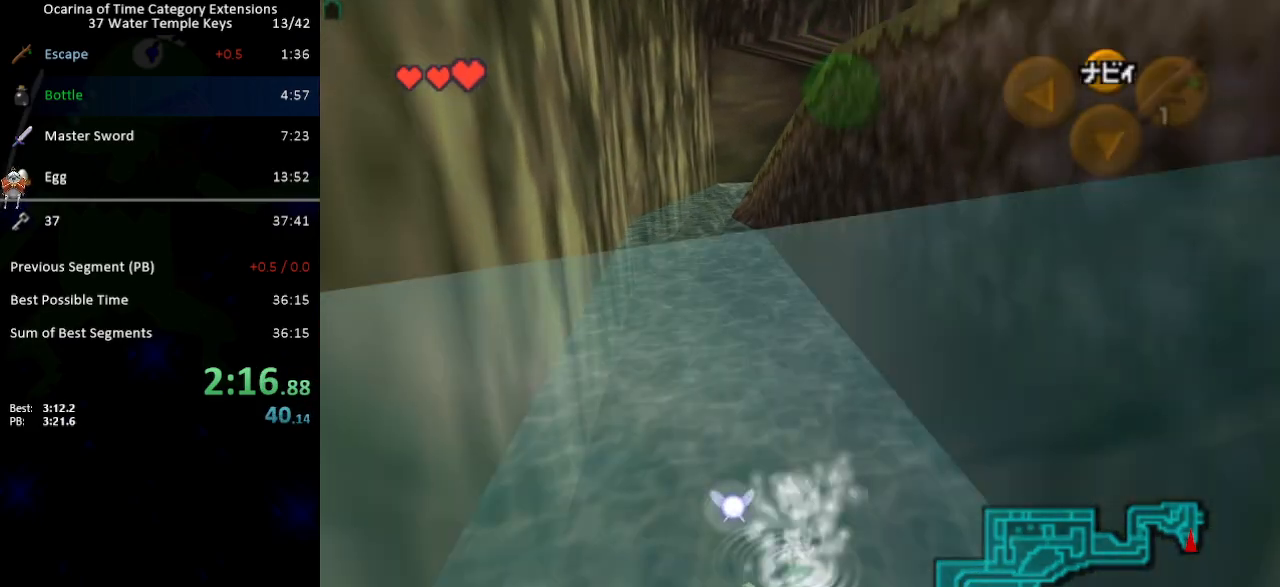
{"buttons": [], "left_stick": "up", "right_stick": "center", "events": [[50, "B", "up"], [150, "B", "down"], [217, "B", "up"], [267, "B", "down"], [333, "B", "up"], [400, "B", "down"], [450, "B", "up"]]}
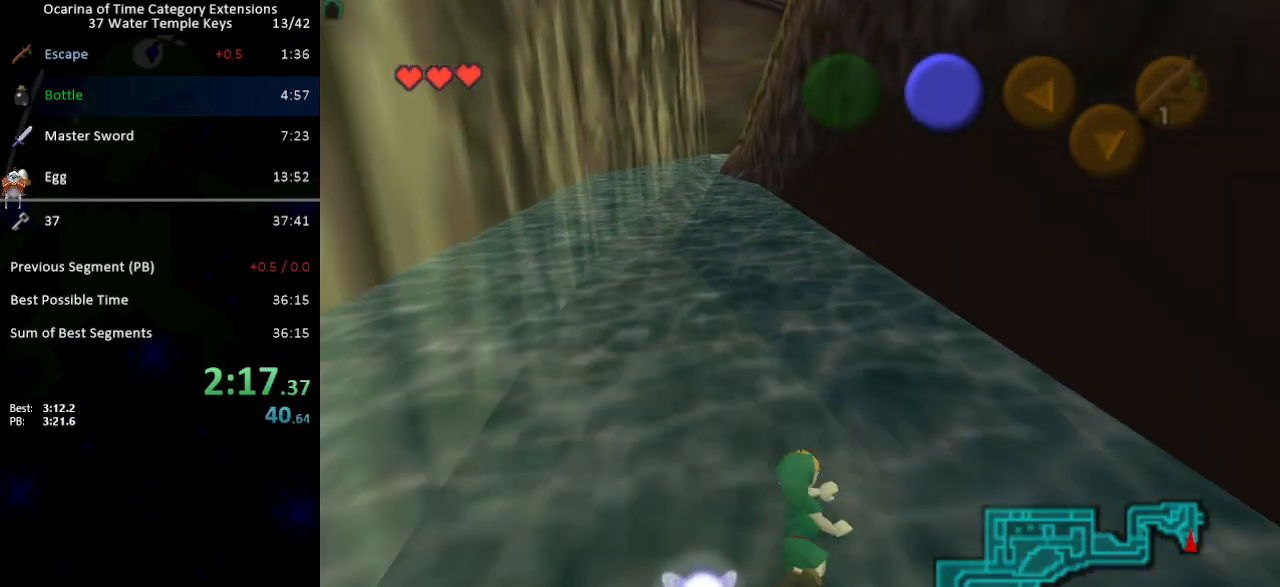
{"buttons": [], "left_stick": "up", "right_stick": "center", "events": [[50, "B", "down"], [117, "B", "up"], [183, "B", "down"], [233, "B", "up"], [300, "B", "down"], [367, "B", "up"], [467, "B", "down"], [500, "B", "up"]]}
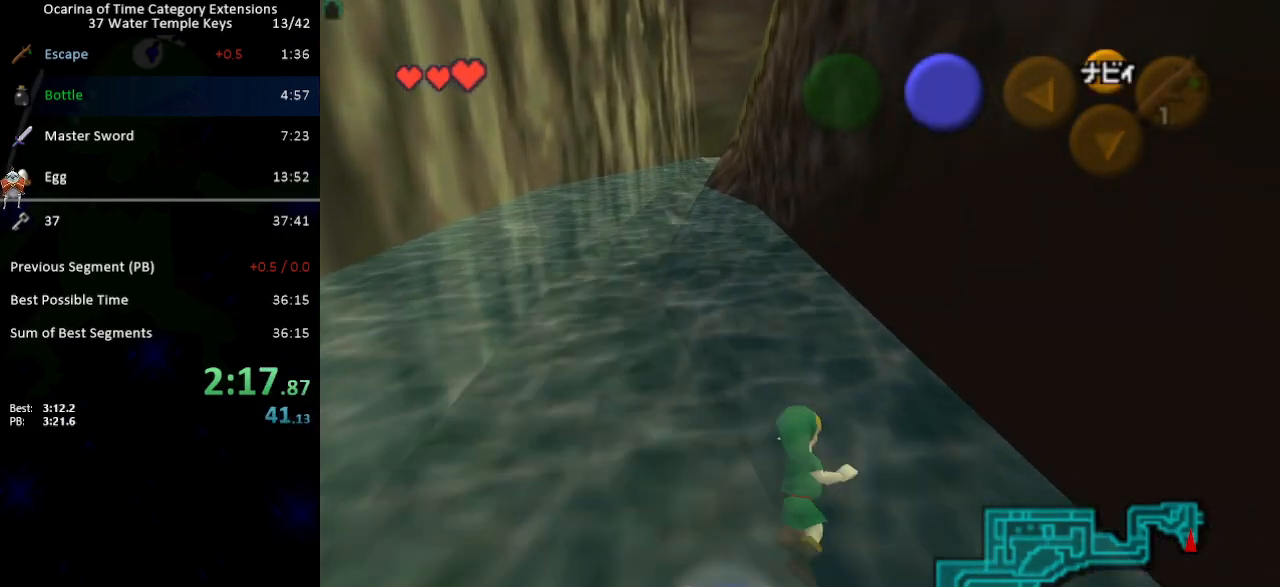
{"buttons": ["B"], "left_stick": "up", "right_stick": "center", "events": [[83, "B", "down"], [117, "B", "up"], [233, "B", "down"], [267, "B", "up"], [367, "B", "down"], [400, "B", "up"], [483, "B", "down"]]}
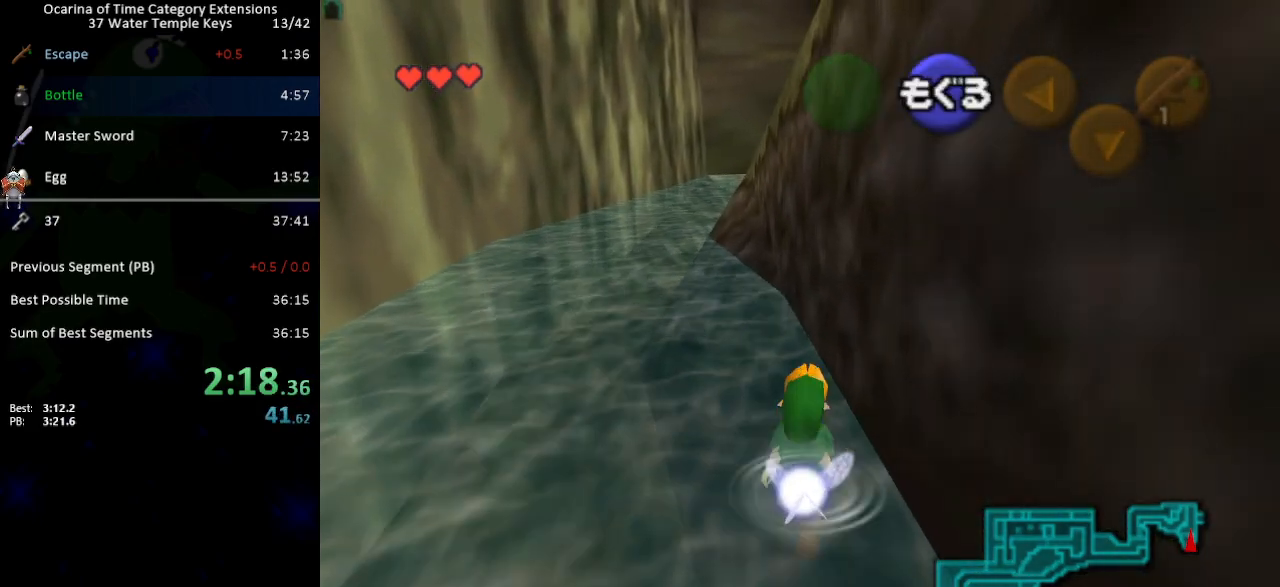
{"buttons": [], "left_stick": "up", "right_stick": "center", "events": [[50, "B", "up"]]}
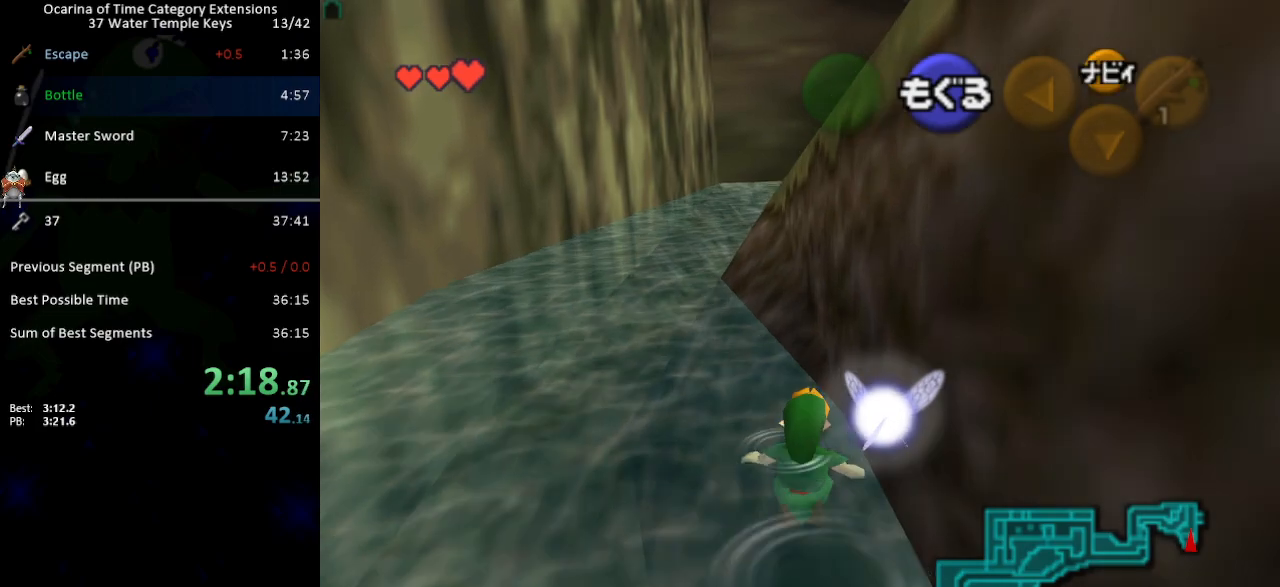
{"buttons": [], "left_stick": "up", "right_stick": "center", "events": [[83, "A", "down"], [483, "A", "up"]]}
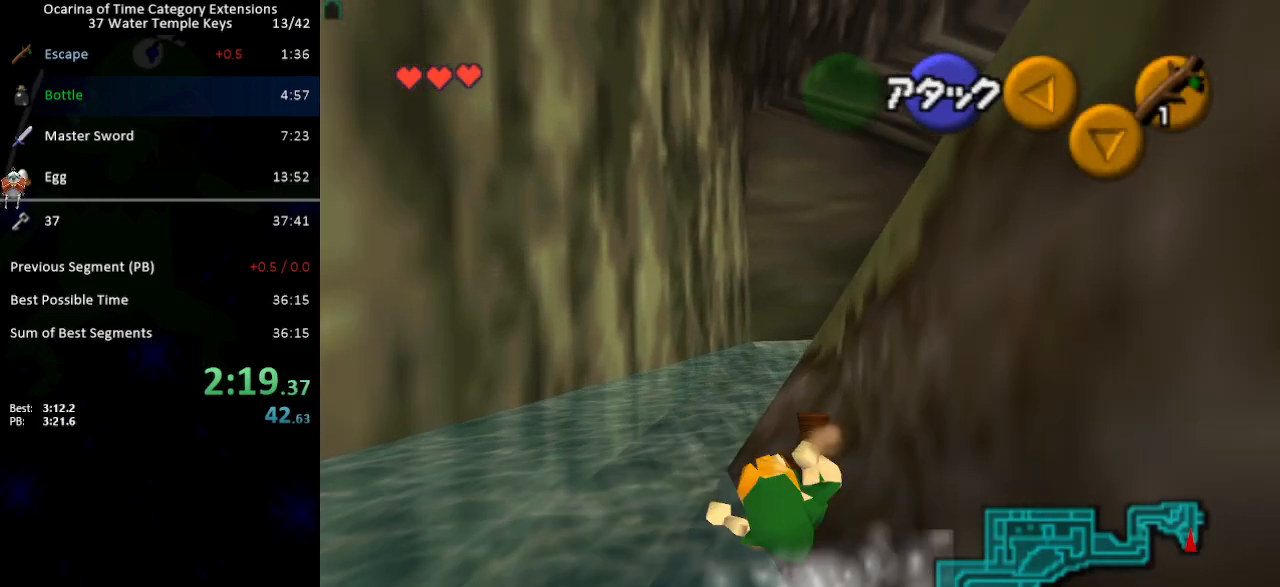
{"buttons": ["L1"], "left_stick": "up", "right_stick": "center", "events": [[200, "left_stick", "up-right"], [333, "A", "down"], [400, "A", "up"], [433, "L1", "down"], [433, "left_stick", "up"]]}
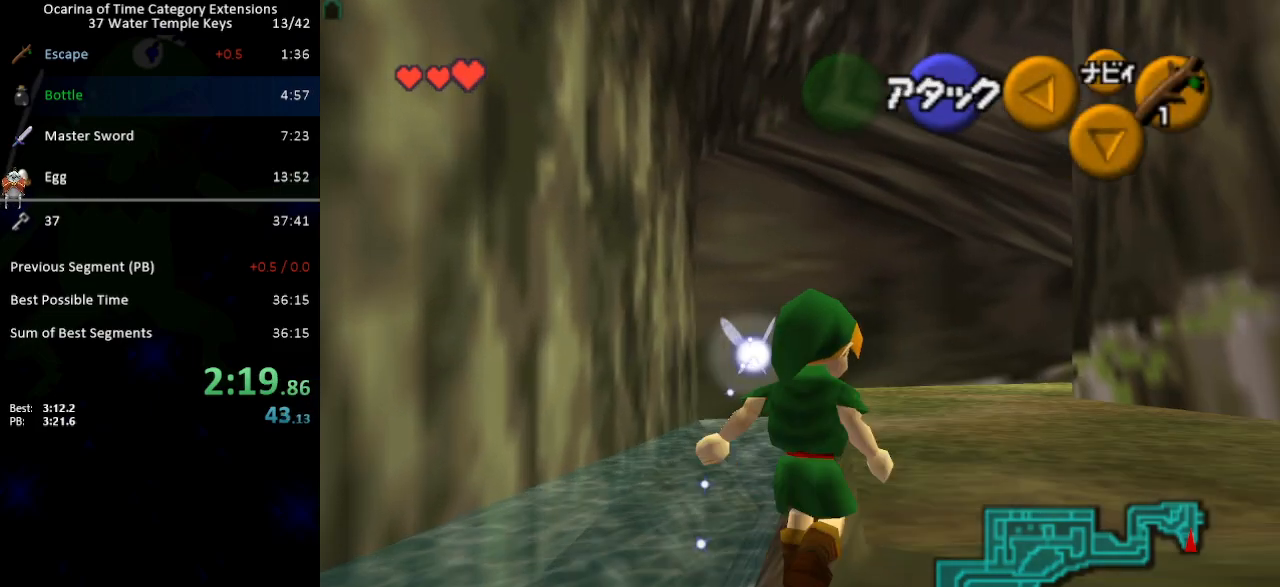
{"buttons": [], "left_stick": "up", "right_stick": "center", "events": [[83, "L1", "up"]]}
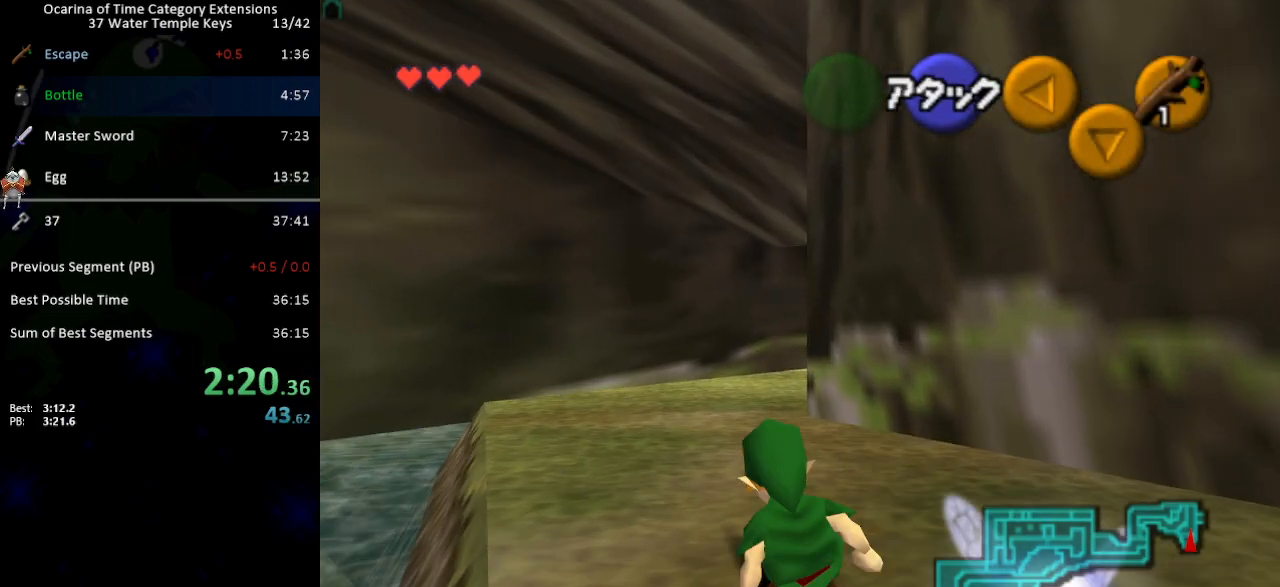
{"buttons": [], "left_stick": "up", "right_stick": "center", "events": [[17, "X", "down"], [117, "X", "up"]]}
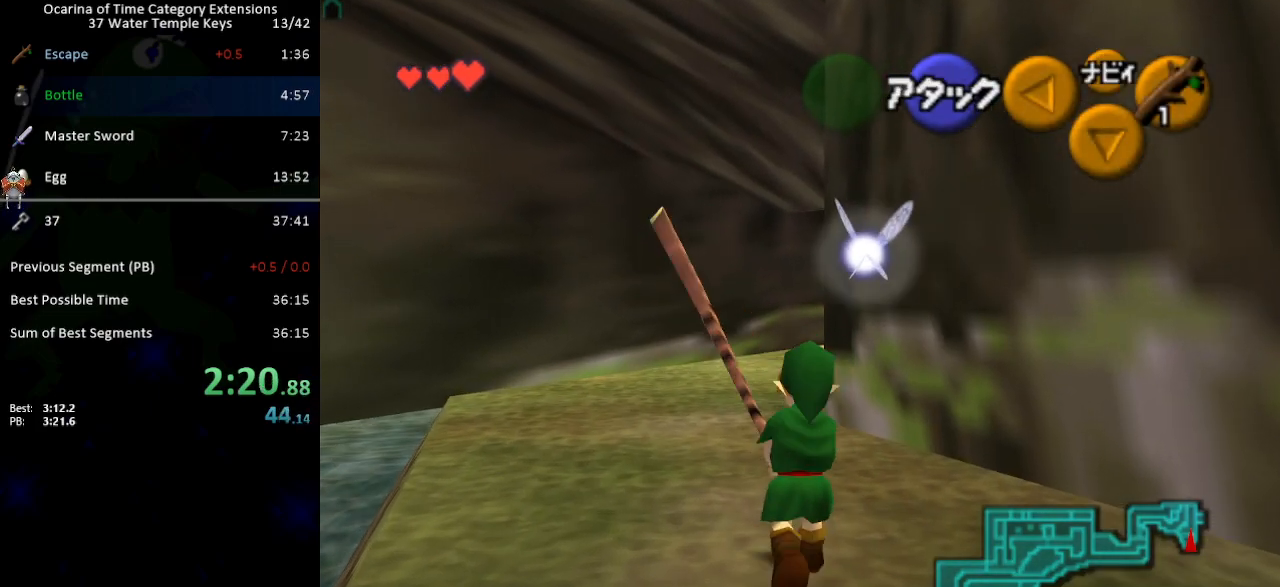
{"buttons": ["L1"], "left_stick": "up", "right_stick": "center", "events": [[117, "L1", "down"], [267, "A", "down"], [367, "A", "up"]]}
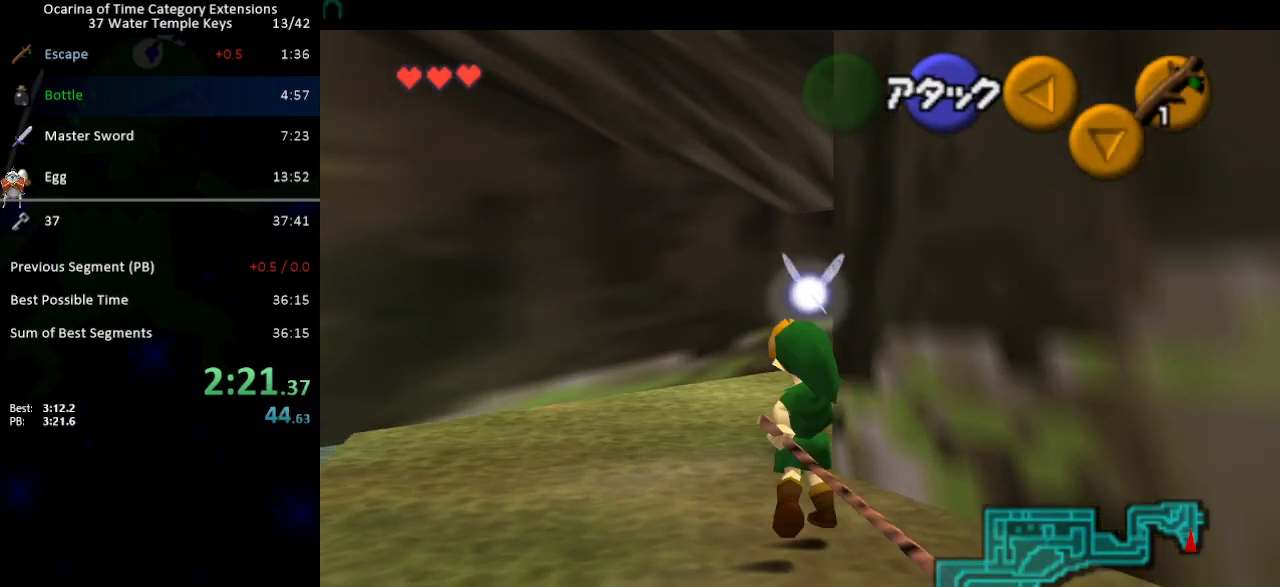
{"buttons": [], "left_stick": "down", "right_stick": "center", "events": [[400, "L1", "up"], [400, "left_stick", "center"], [500, "left_stick", "down"]]}
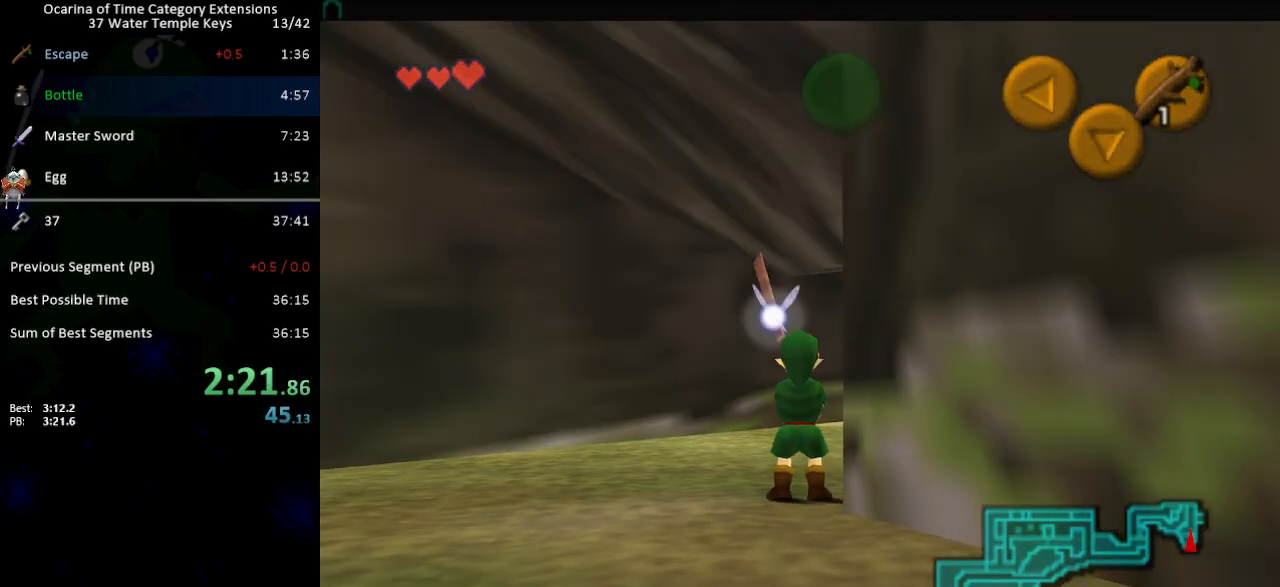
{"buttons": [], "left_stick": "down", "right_stick": "center", "events": []}
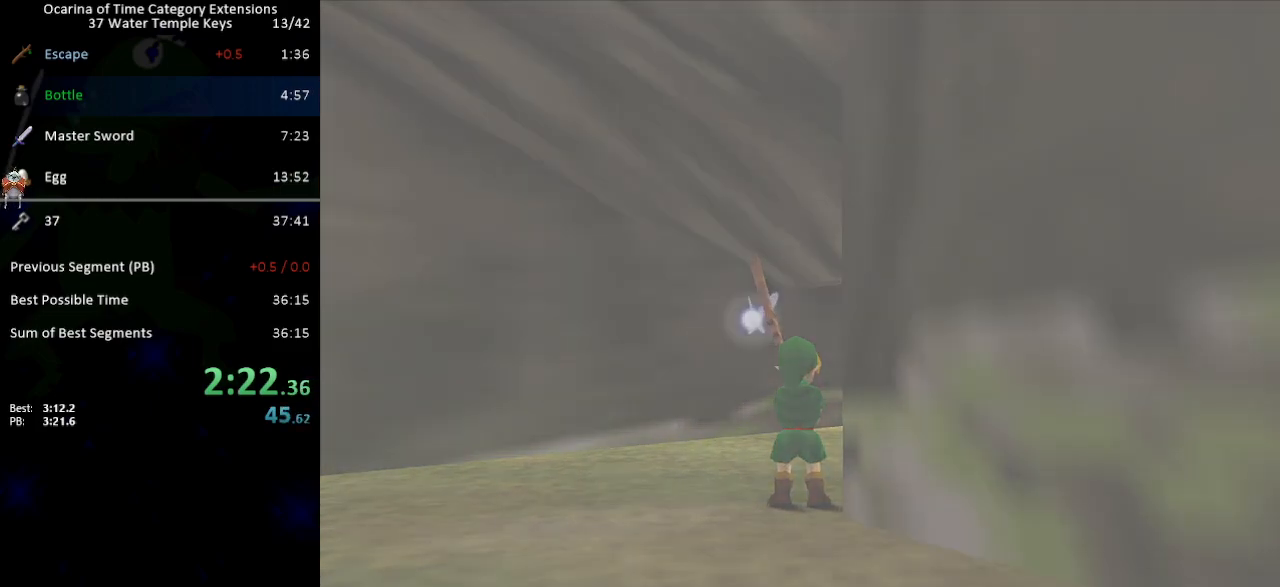
{"buttons": [], "left_stick": "down", "right_stick": "center", "events": []}
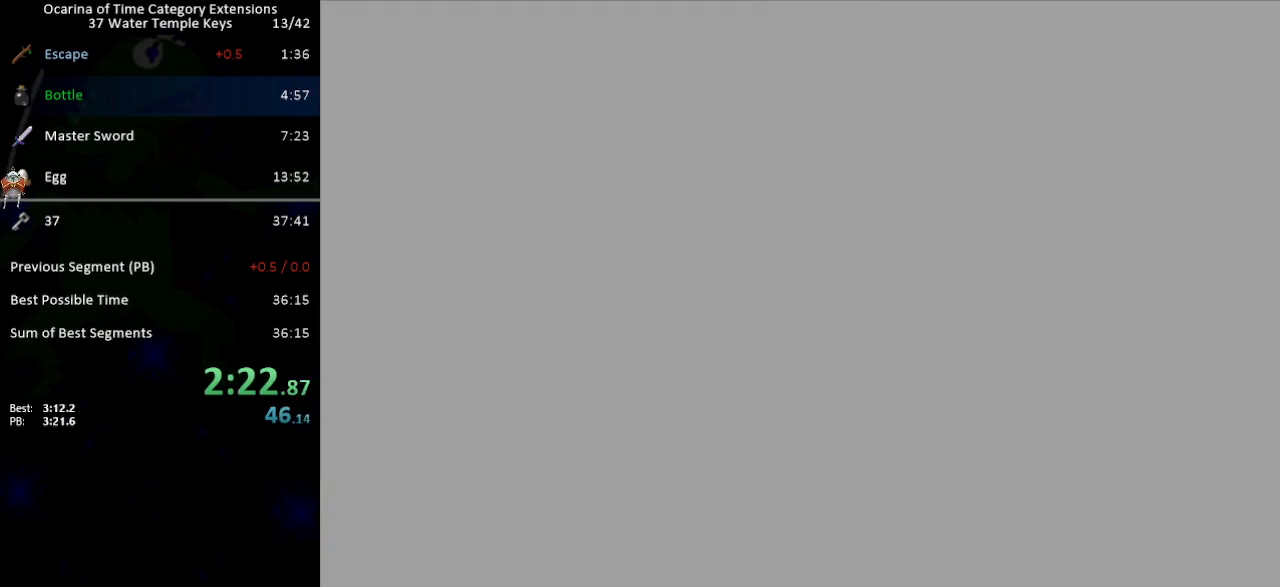
{"buttons": [], "left_stick": "down", "right_stick": "center", "events": []}
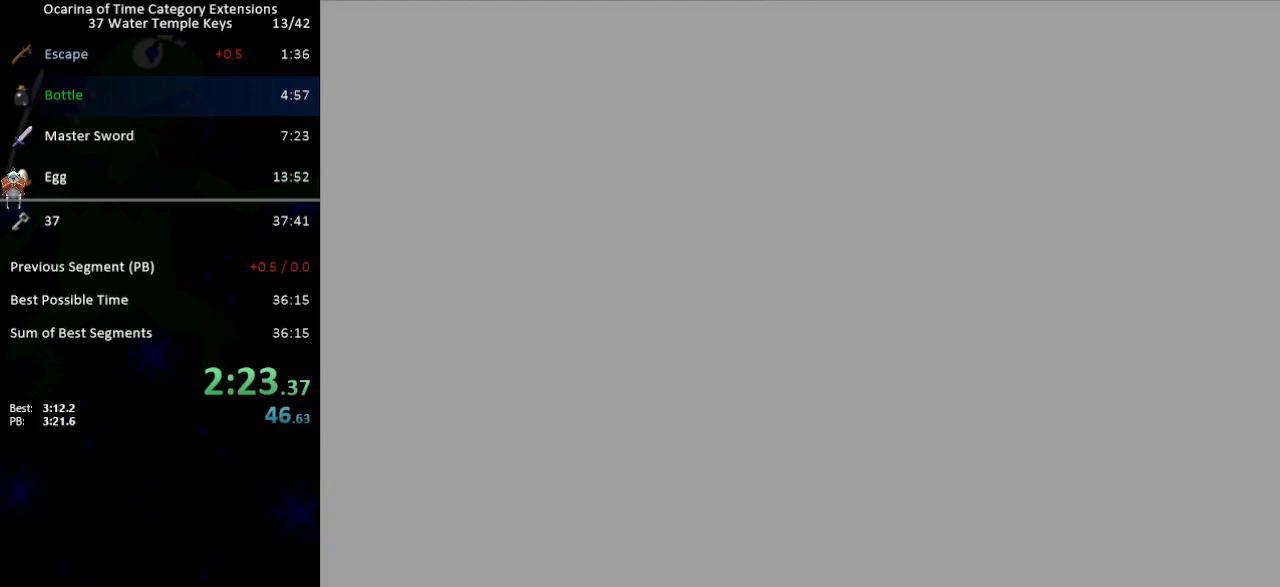
{"buttons": [], "left_stick": "down", "right_stick": "center", "events": []}
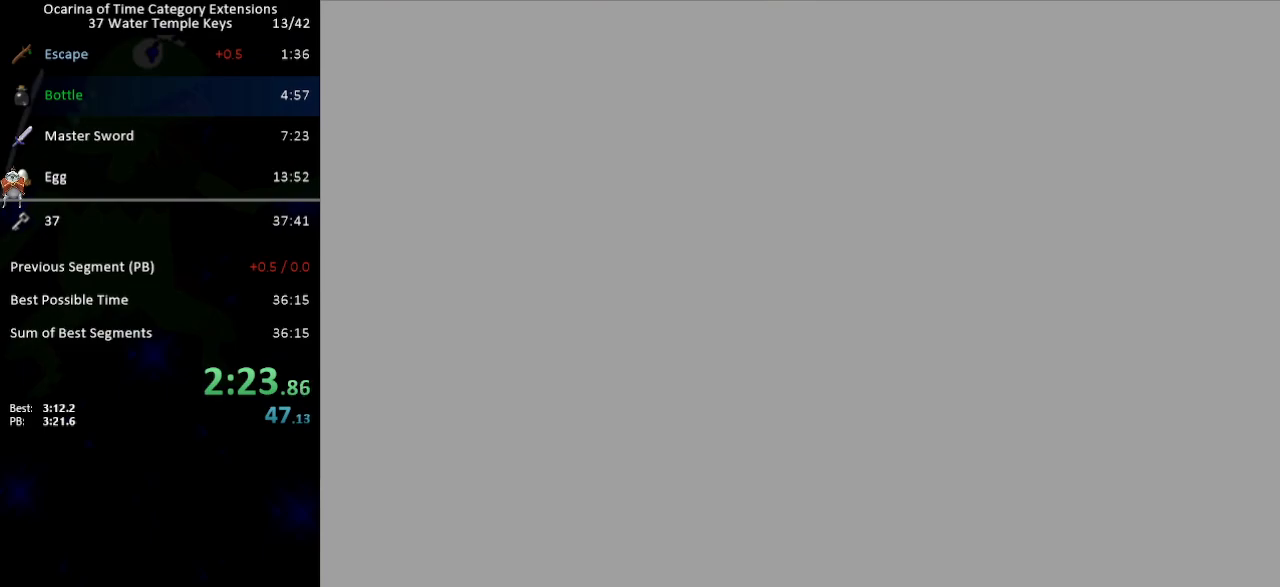
{"buttons": [], "left_stick": "down", "right_stick": "center", "events": []}
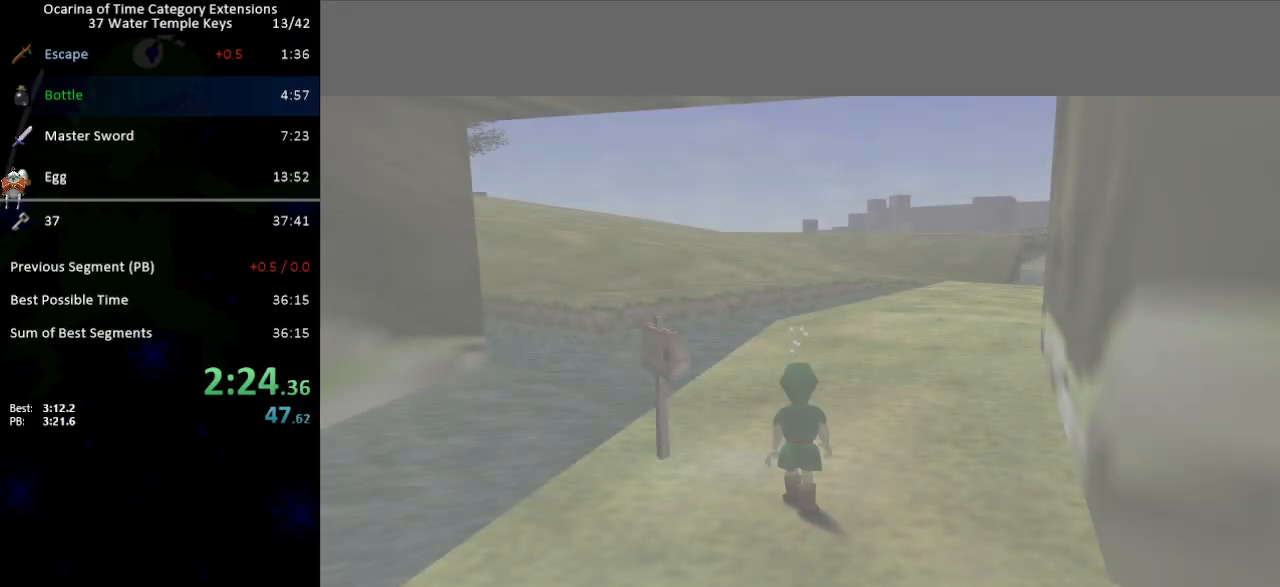
{"buttons": [], "left_stick": "down", "right_stick": "center", "events": []}
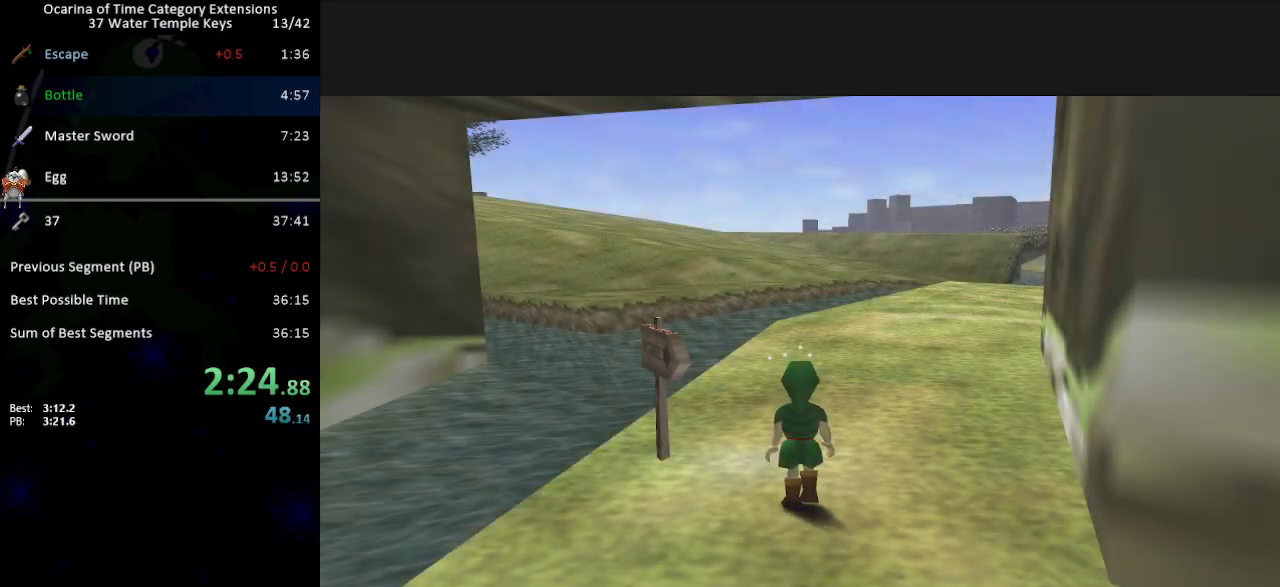
{"buttons": ["L1"], "left_stick": "right", "right_stick": "center", "events": [[300, "L1", "down"], [300, "left_stick", "center"], [483, "left_stick", "right"]]}
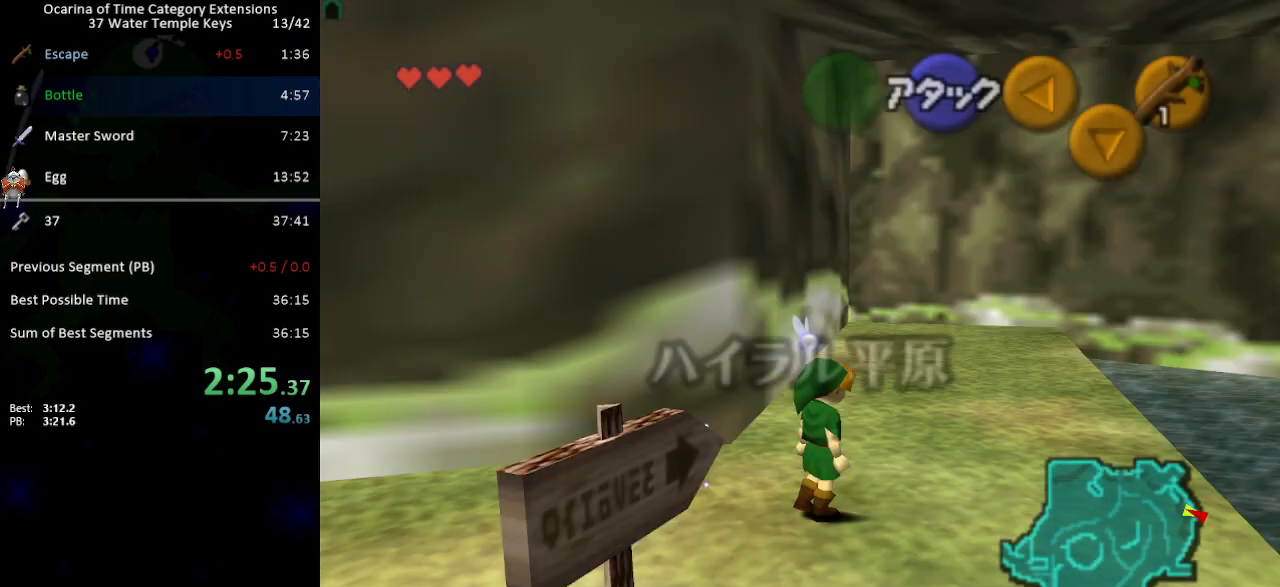
{"buttons": ["L1"], "left_stick": "right", "right_stick": "center", "events": [[17, "A", "down"], [83, "A", "up"], [150, "left_stick", "center"], [333, "left_stick", "right"], [400, "A", "down"], [467, "A", "up"]]}
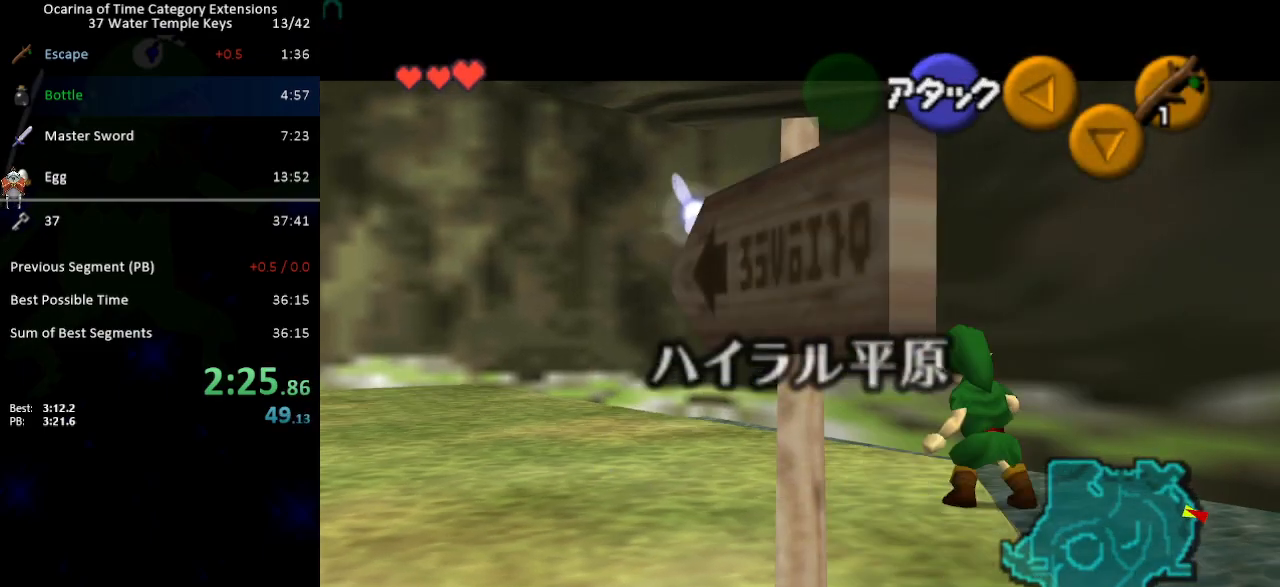
{"buttons": ["L1"], "left_stick": "center", "right_stick": "center", "events": [[33, "left_stick", "center"], [450, "A", "down"], [483, "A", "up"]]}
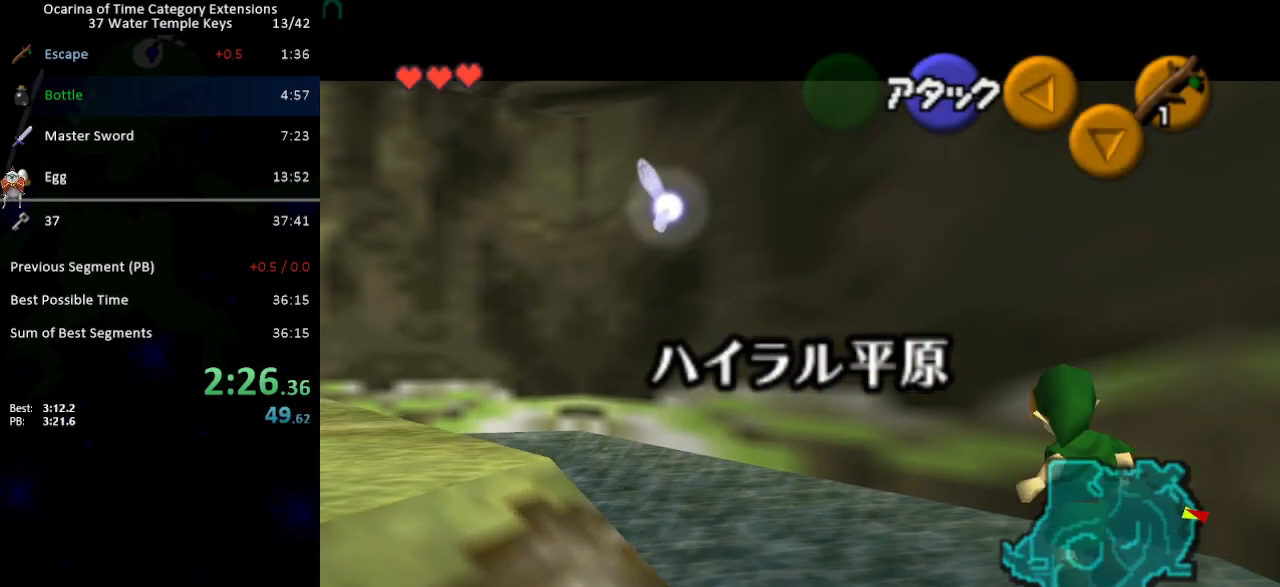
{"buttons": ["L1"], "left_stick": "center", "right_stick": "center", "events": [[50, "A", "down"], [117, "A", "up"], [183, "A", "down"], [250, "A", "up"], [300, "A", "down"], [333, "L1", "up"], [367, "A", "up"], [467, "L1", "down"]]}